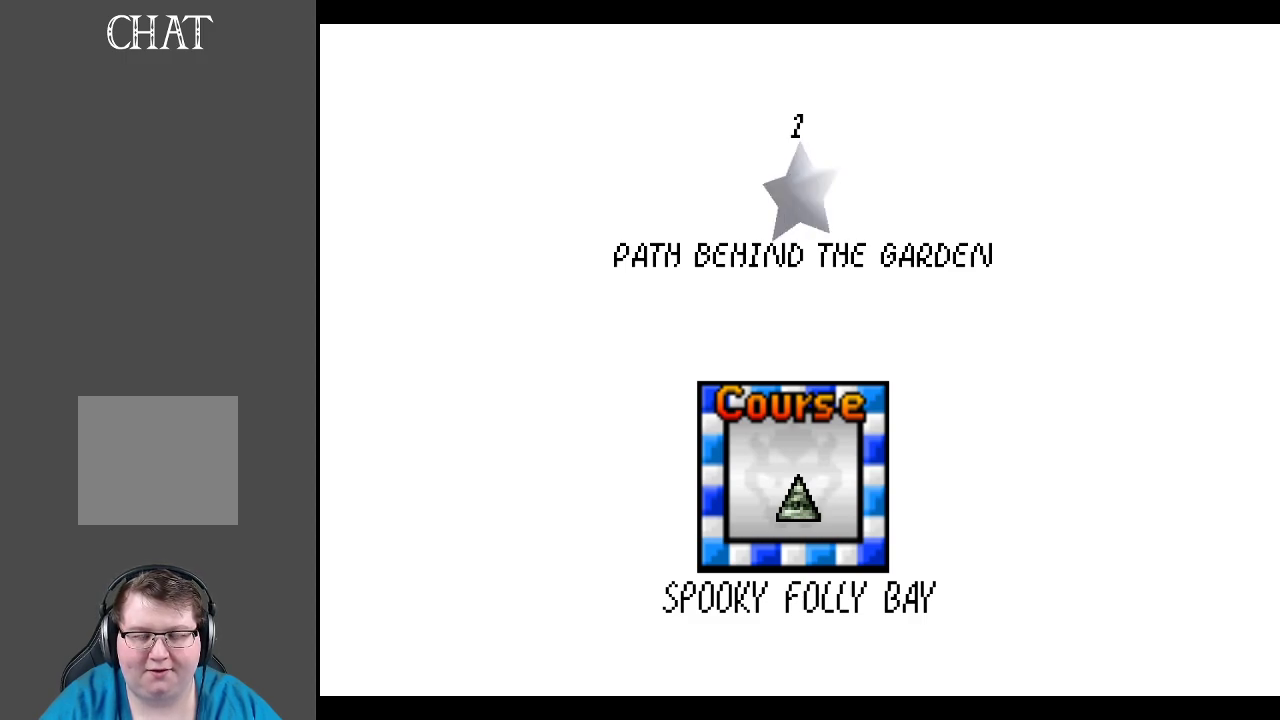
Gameplay with a controller (Xbox layout); each line is a JSON object with the inputs held at the frame after it. "events" lists button and stick changes between this image and that frame as [ms after this image, input, new state], when the widget could be followed in between. Not read: L3 R3.
{"buttons": [], "left_stick": "center", "right_stick": "center", "events": [[283, "A", "down"], [417, "A", "up"]]}
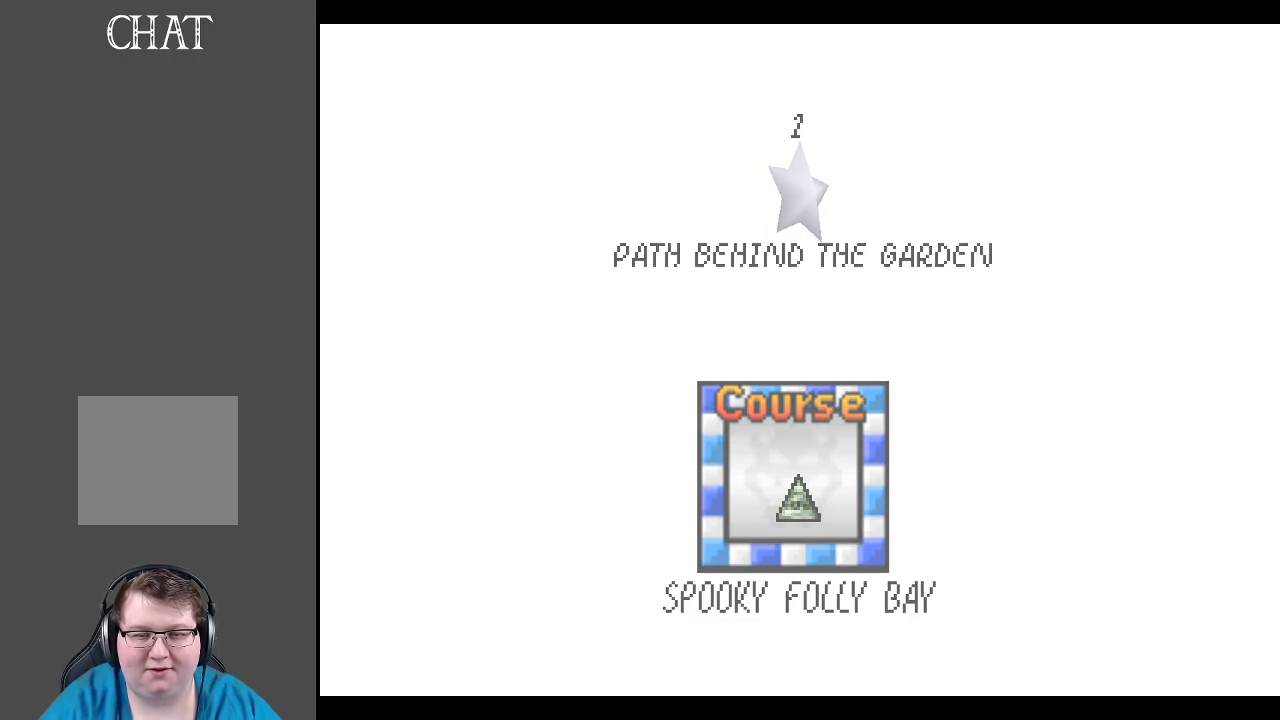
{"buttons": [], "left_stick": "center", "right_stick": "center", "events": []}
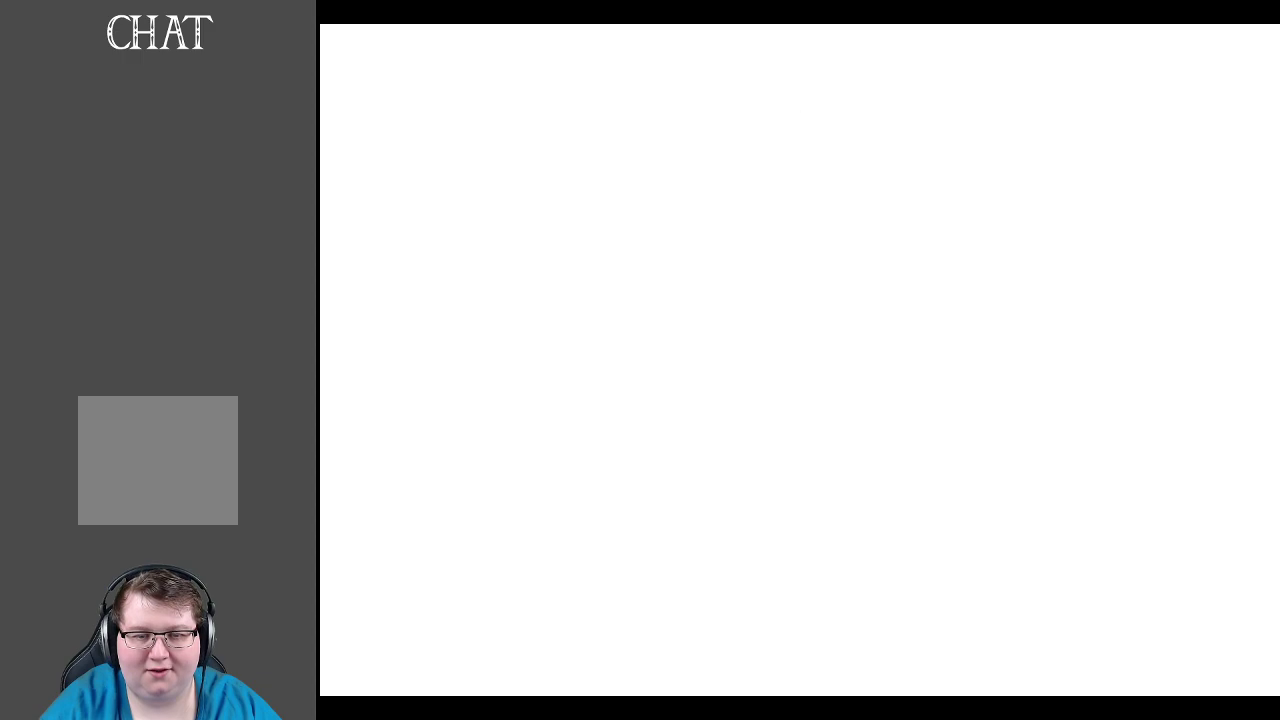
{"buttons": [], "left_stick": "center", "right_stick": "center", "events": []}
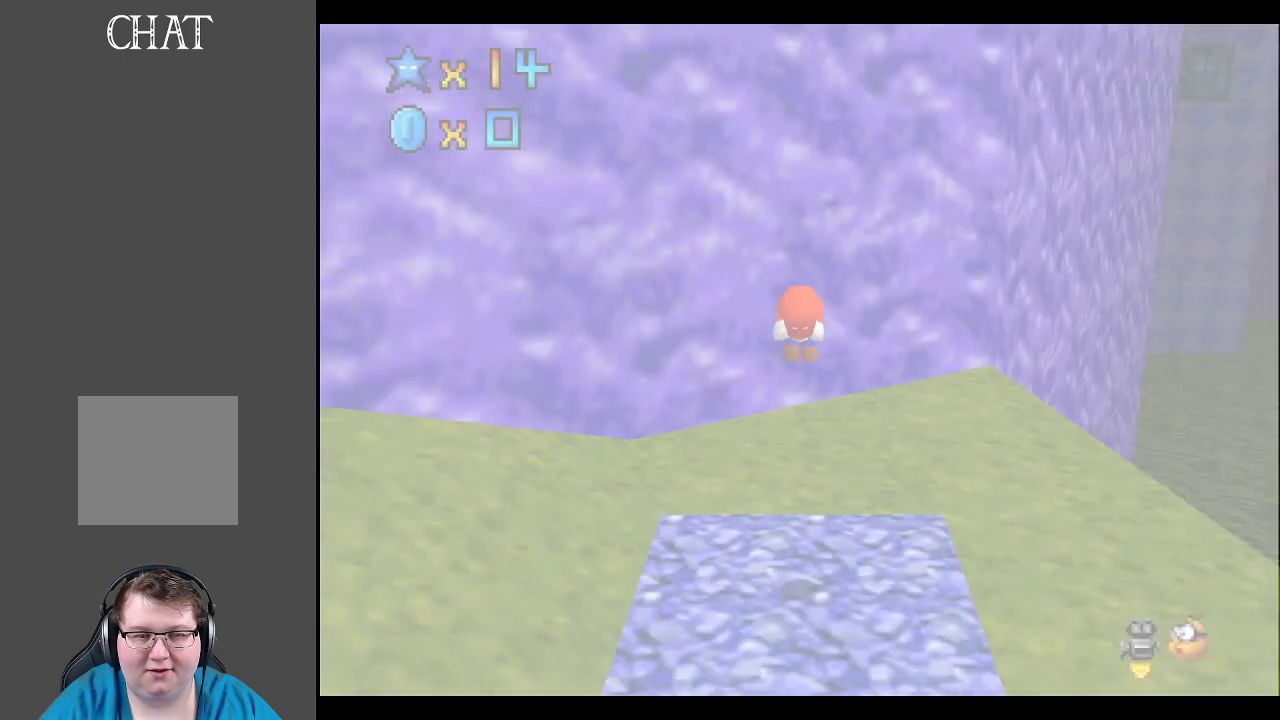
{"buttons": [], "left_stick": "center", "right_stick": "center", "events": []}
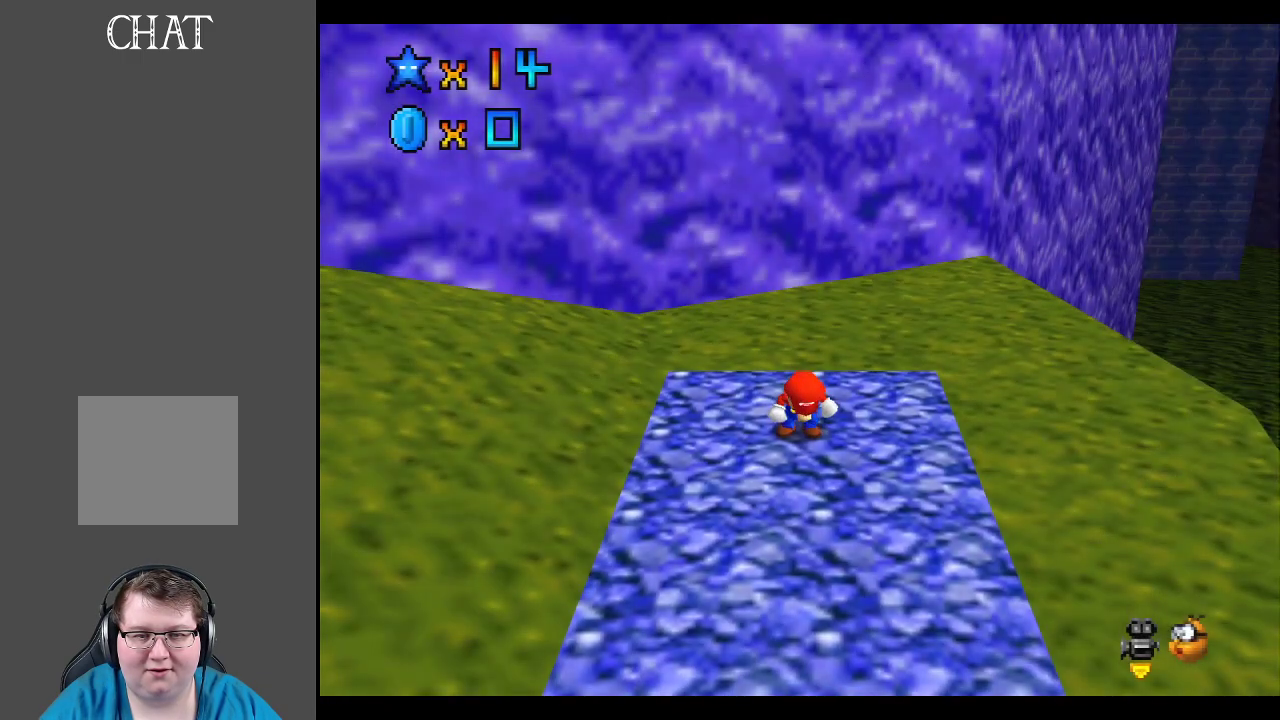
{"buttons": [], "left_stick": "right", "right_stick": "center", "events": [[167, "left_stick", "right"]]}
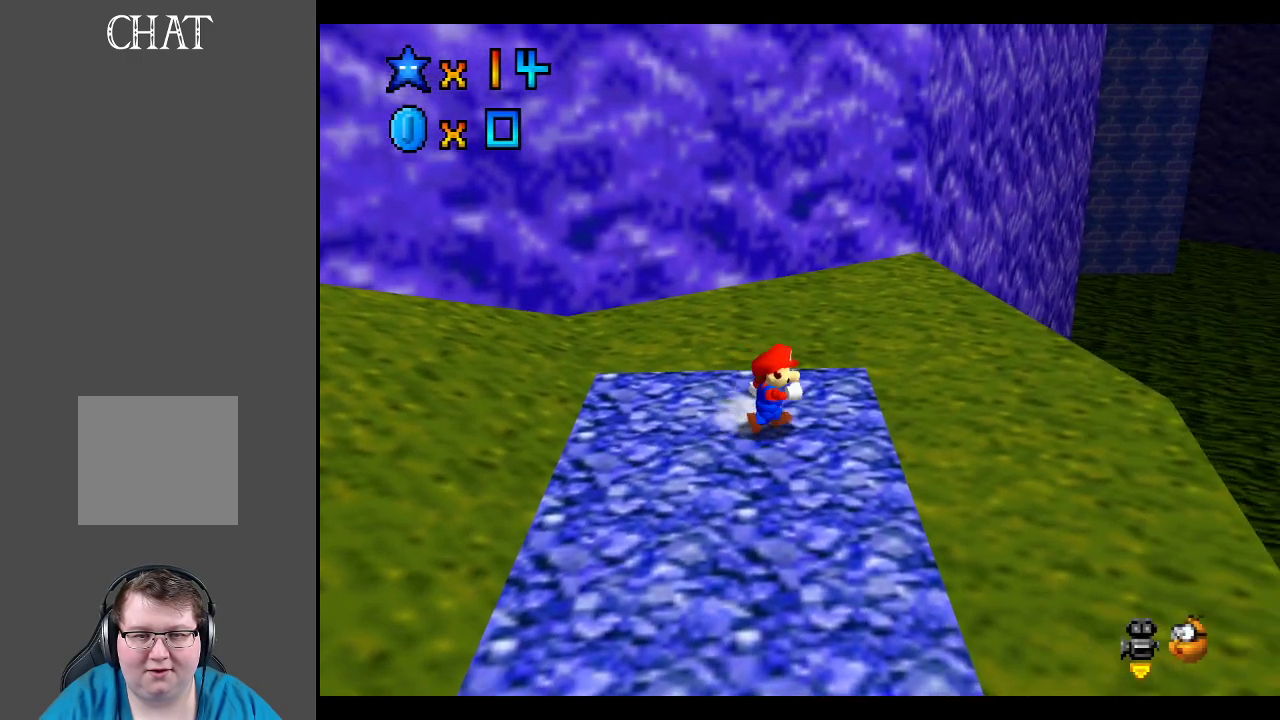
{"buttons": [], "left_stick": "right", "right_stick": "center", "events": []}
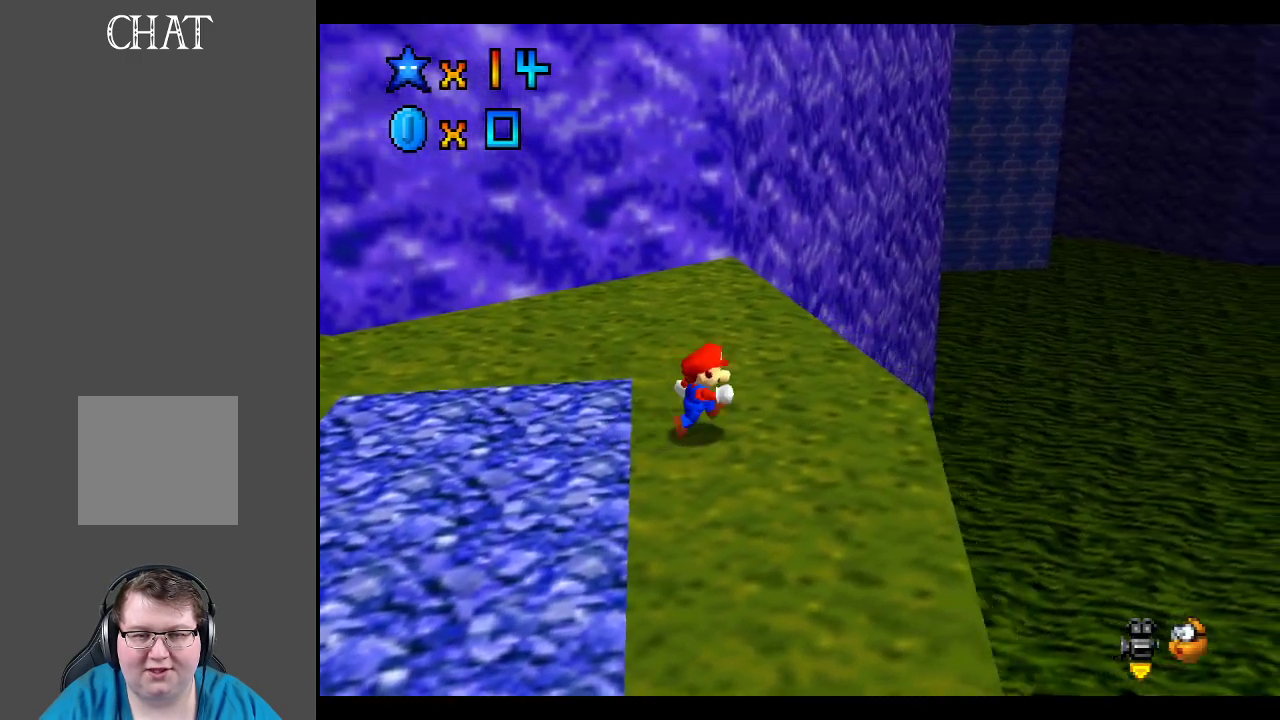
{"buttons": [], "left_stick": "up-left", "right_stick": "center", "events": [[100, "left_stick", "up-right"], [317, "left_stick", "up"], [450, "left_stick", "up-left"]]}
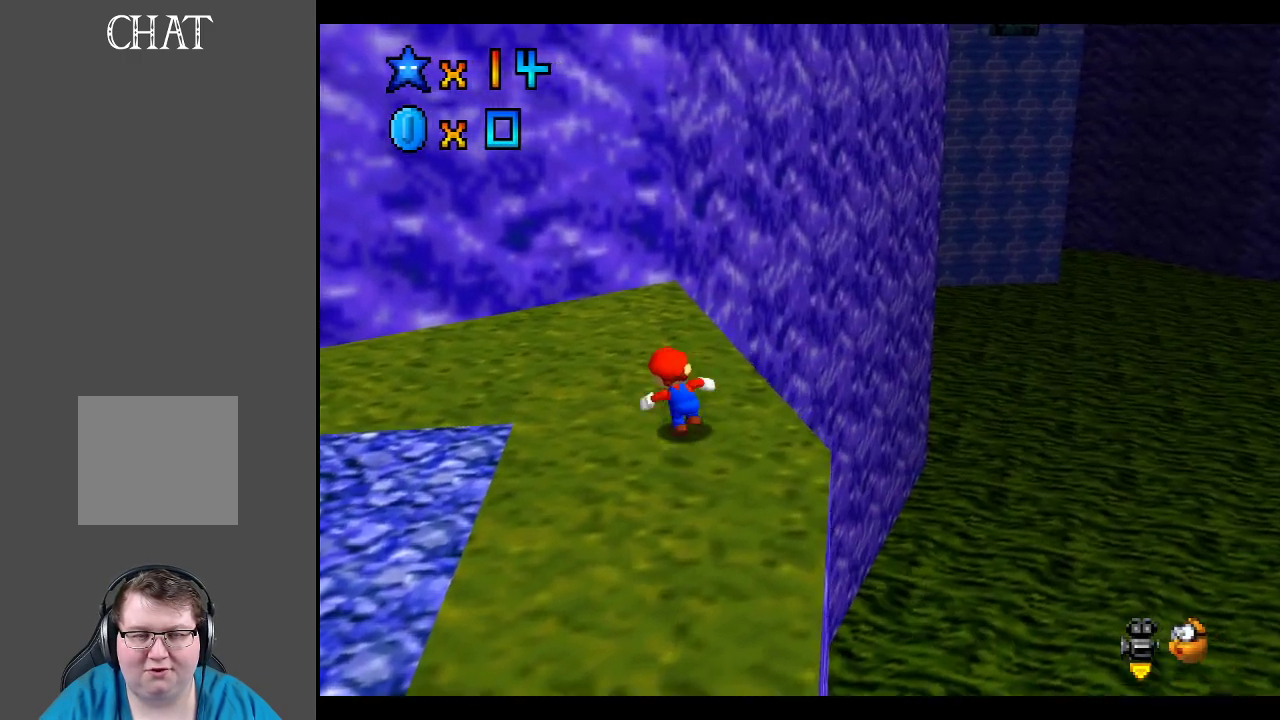
{"buttons": [], "left_stick": "down-left", "right_stick": "center", "events": [[183, "left_stick", "left"], [350, "left_stick", "down-left"]]}
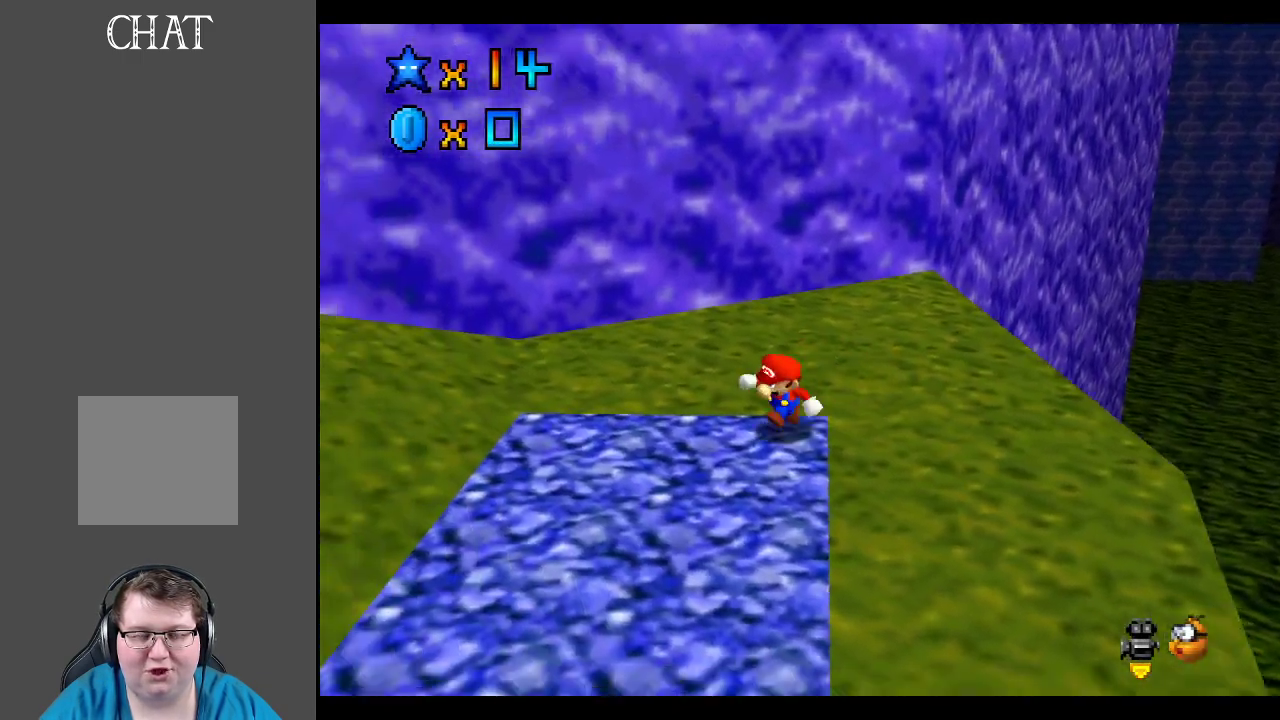
{"buttons": ["B"], "left_stick": "left", "right_stick": "center", "events": [[400, "B", "down"], [417, "left_stick", "left"]]}
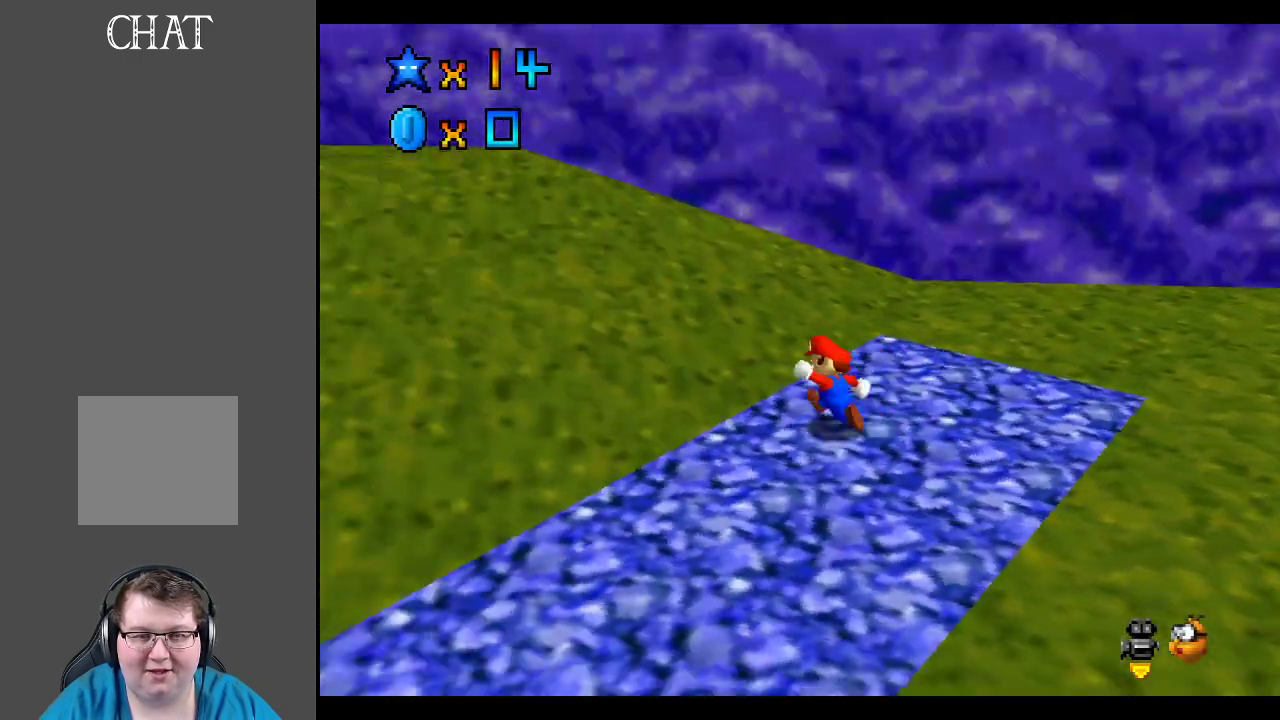
{"buttons": [], "left_stick": "up-right", "right_stick": "center", "events": [[33, "B", "up"], [50, "left_stick", "up-left"], [133, "B", "down"], [250, "B", "up"], [333, "left_stick", "up-right"], [367, "B", "down"], [500, "B", "up"]]}
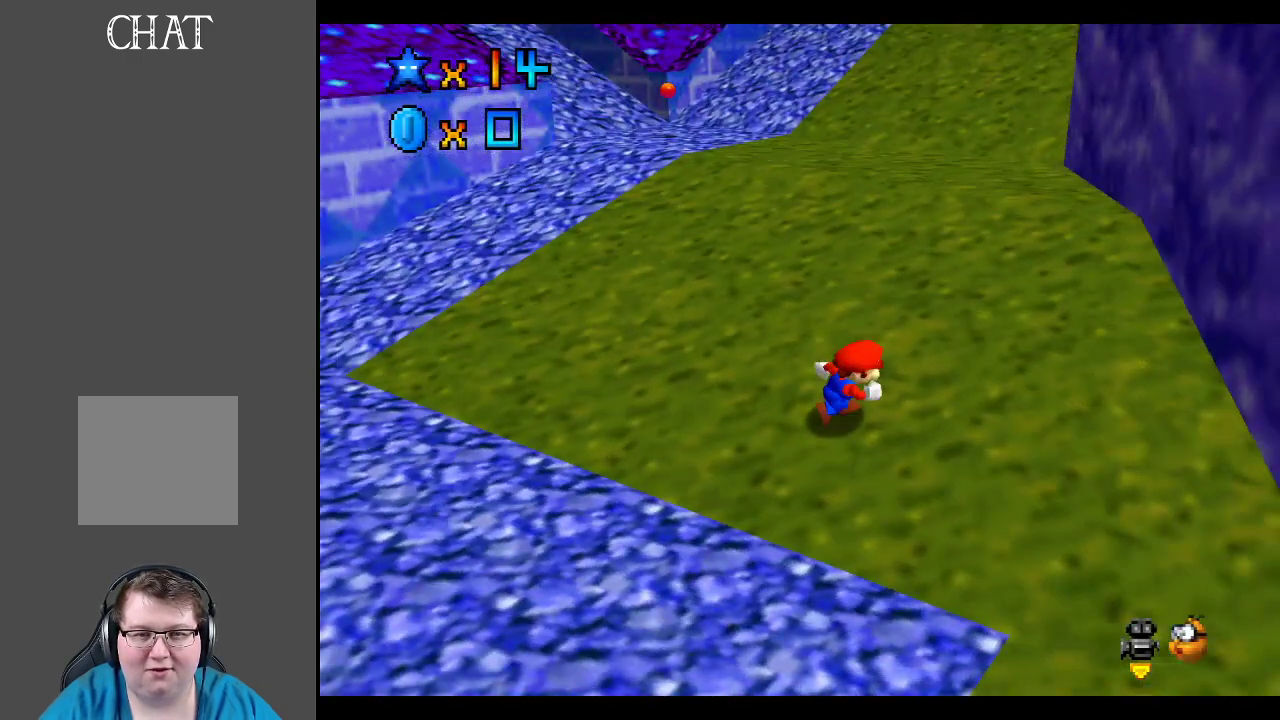
{"buttons": [], "left_stick": "up", "right_stick": "center", "events": [[117, "left_stick", "up"]]}
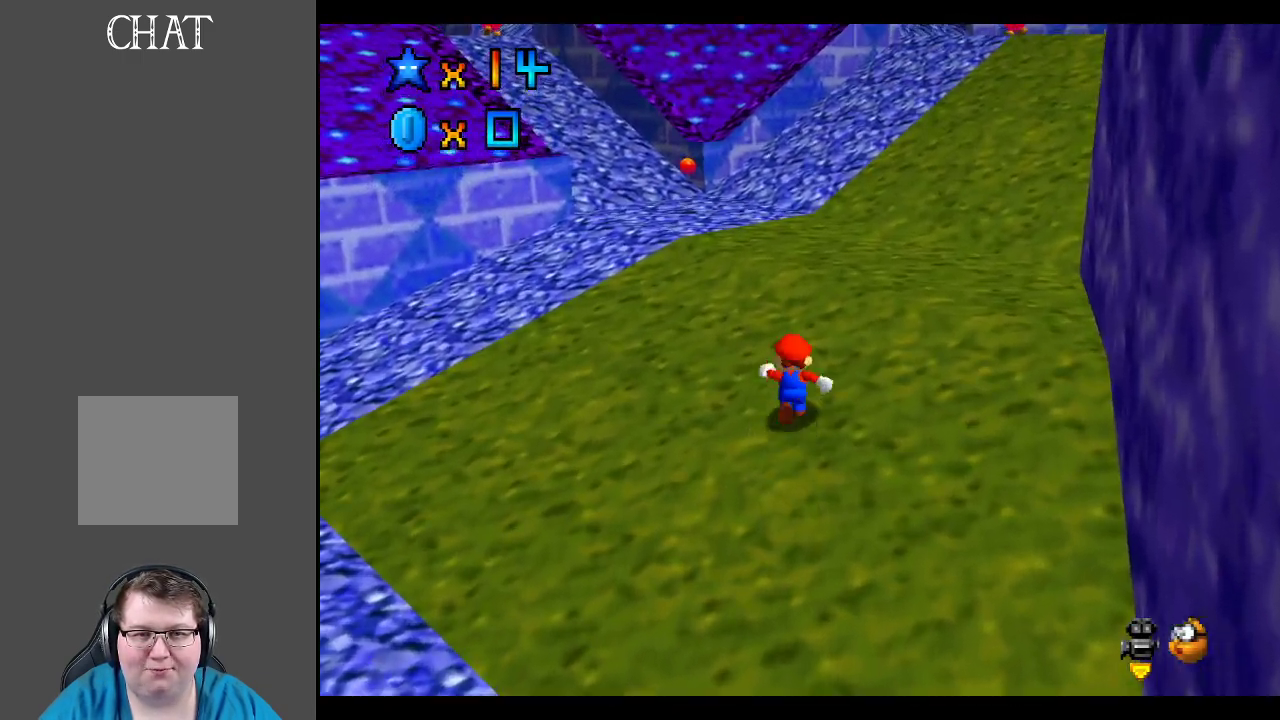
{"buttons": [], "left_stick": "left", "right_stick": "center", "events": [[33, "left_stick", "up-left"], [100, "B", "down"], [233, "left_stick", "left"], [250, "B", "up"]]}
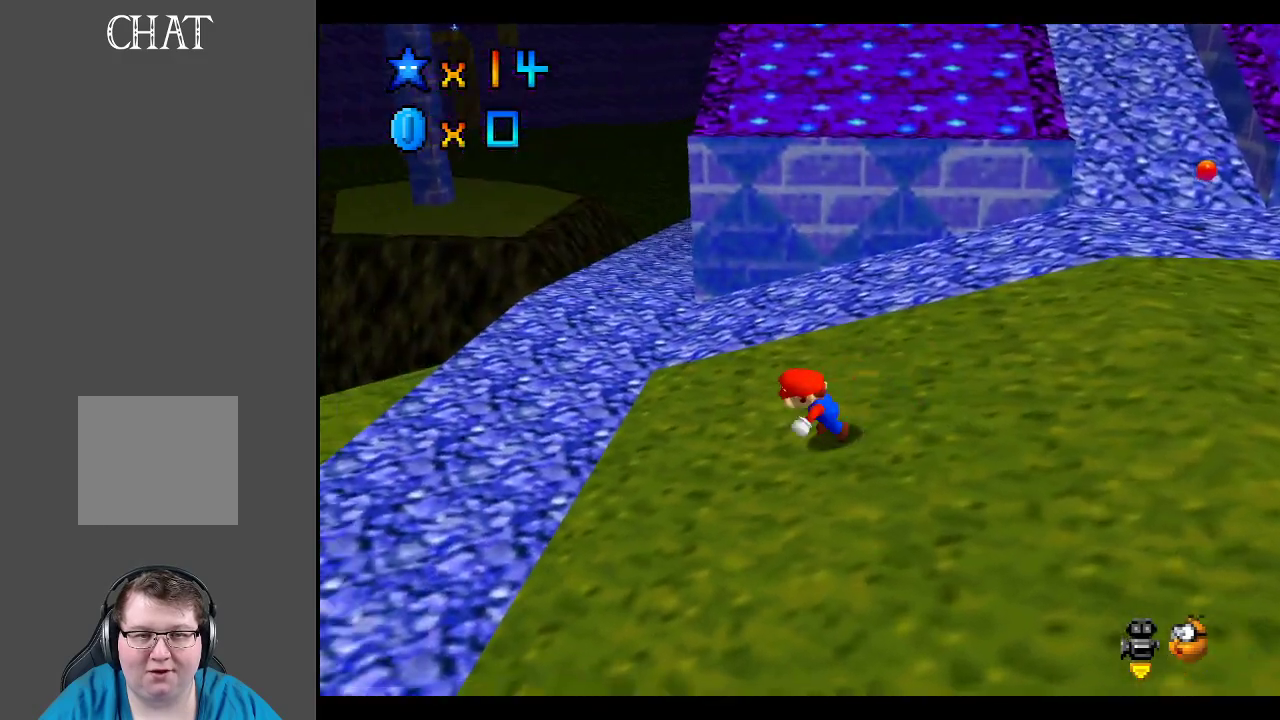
{"buttons": [], "left_stick": "up-left", "right_stick": "center", "events": [[217, "left_stick", "up-left"]]}
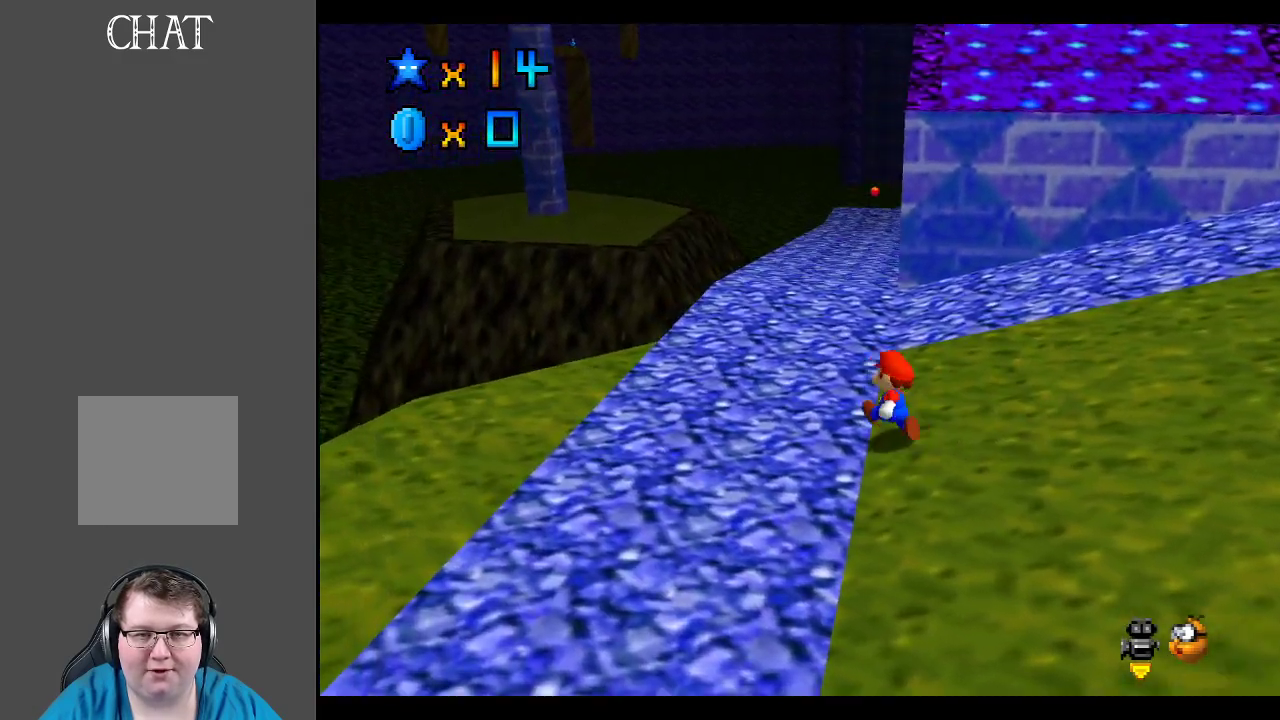
{"buttons": [], "left_stick": "up", "right_stick": "center", "events": [[133, "Y", "down"], [267, "Y", "up"], [367, "Y", "down"], [400, "left_stick", "up"], [450, "Y", "up"]]}
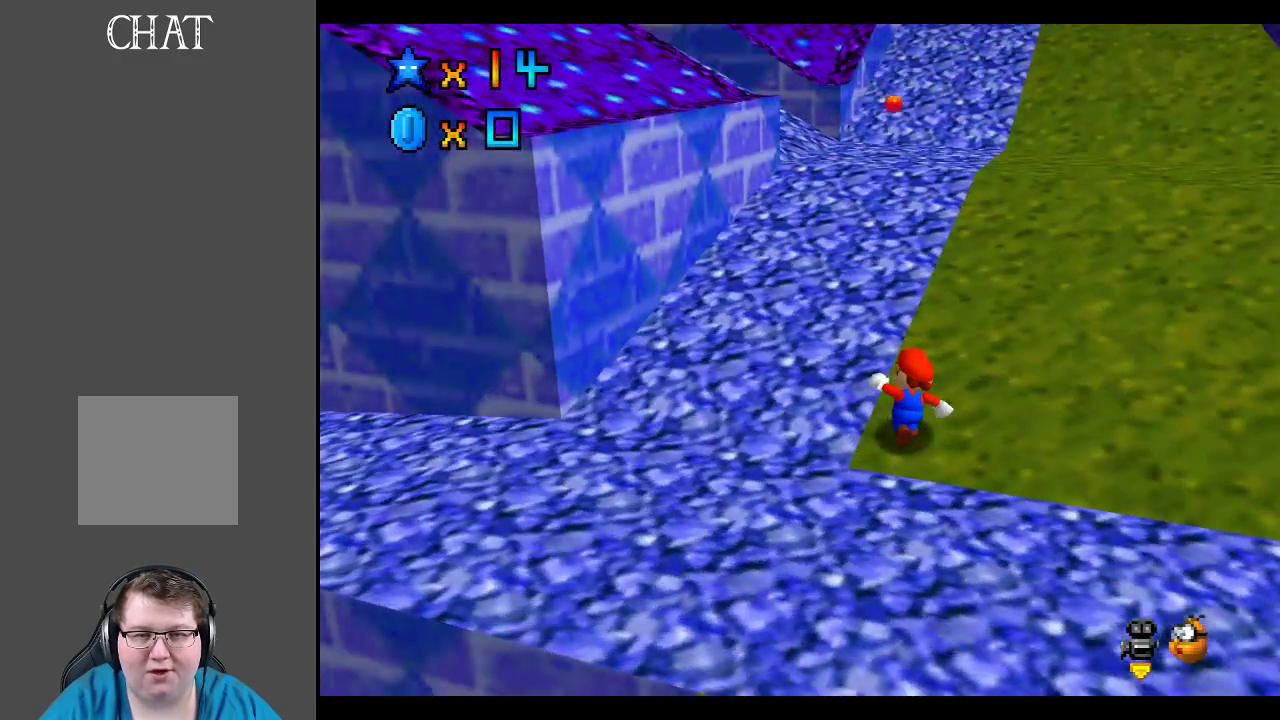
{"buttons": [], "left_stick": "up", "right_stick": "center", "events": []}
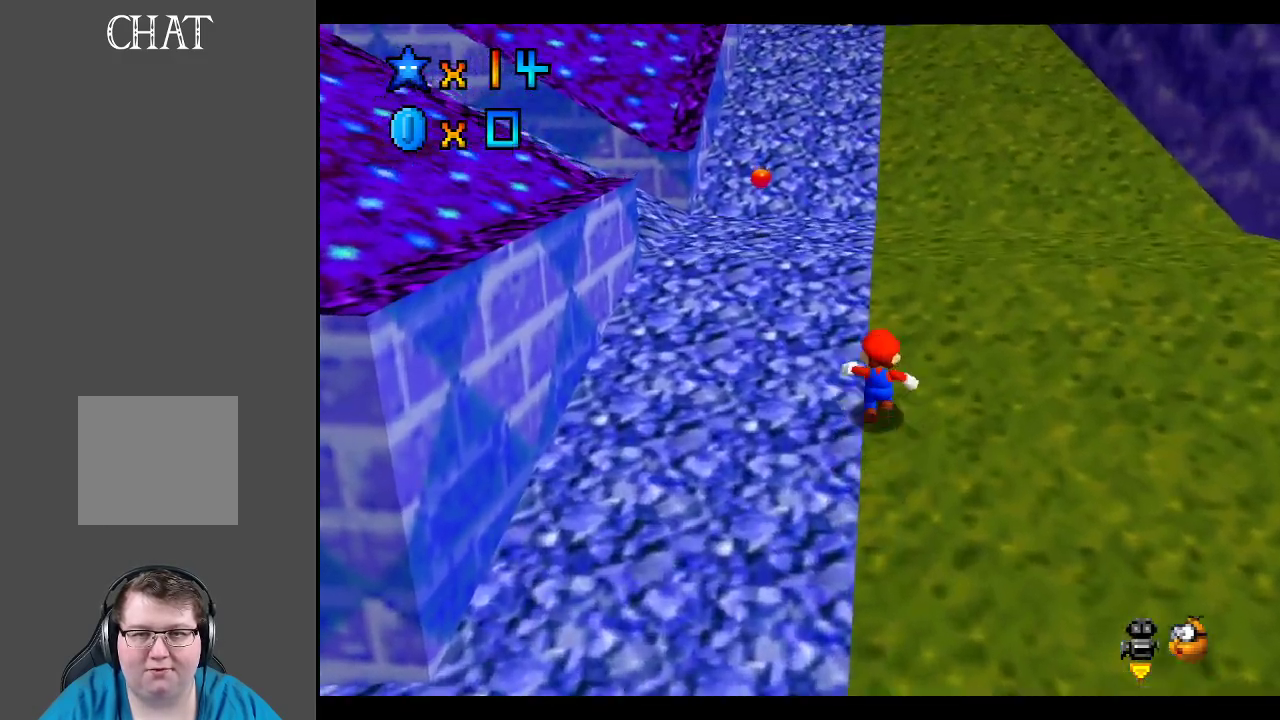
{"buttons": ["B"], "left_stick": "up-right", "right_stick": "center", "events": [[217, "left_stick", "up-right"], [500, "B", "down"]]}
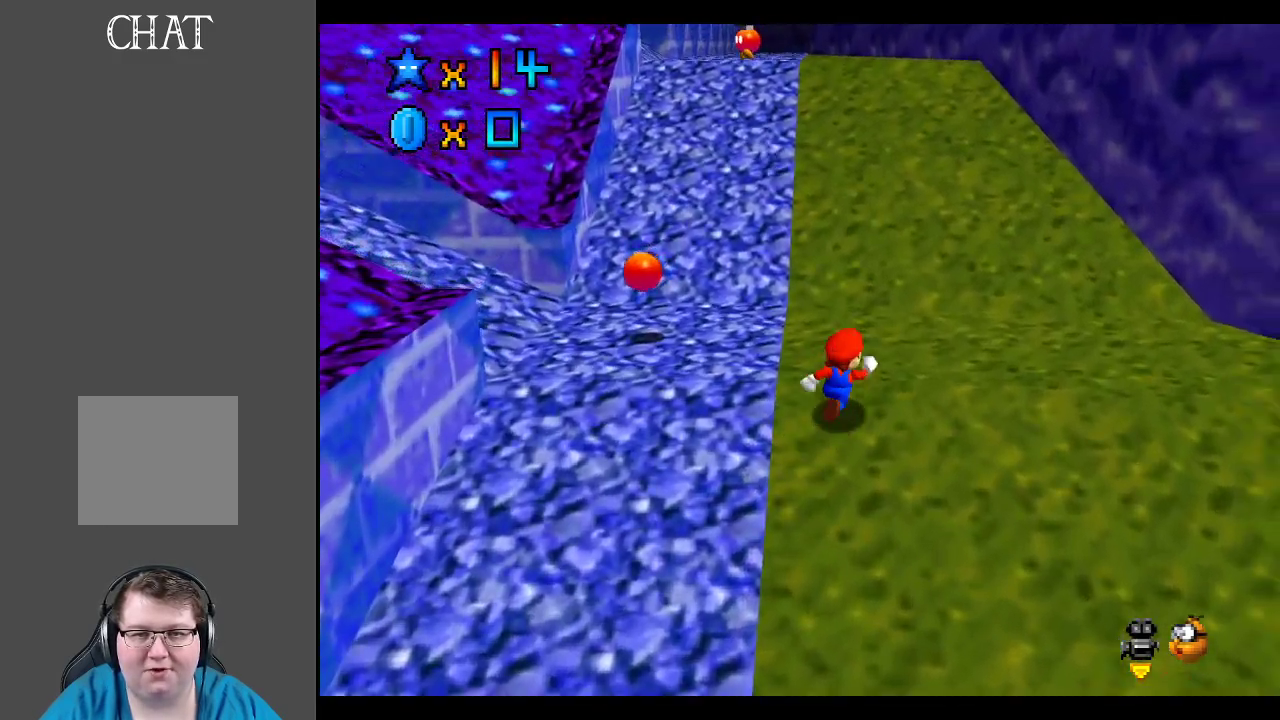
{"buttons": [], "left_stick": "up-right", "right_stick": "center", "events": [[133, "B", "up"]]}
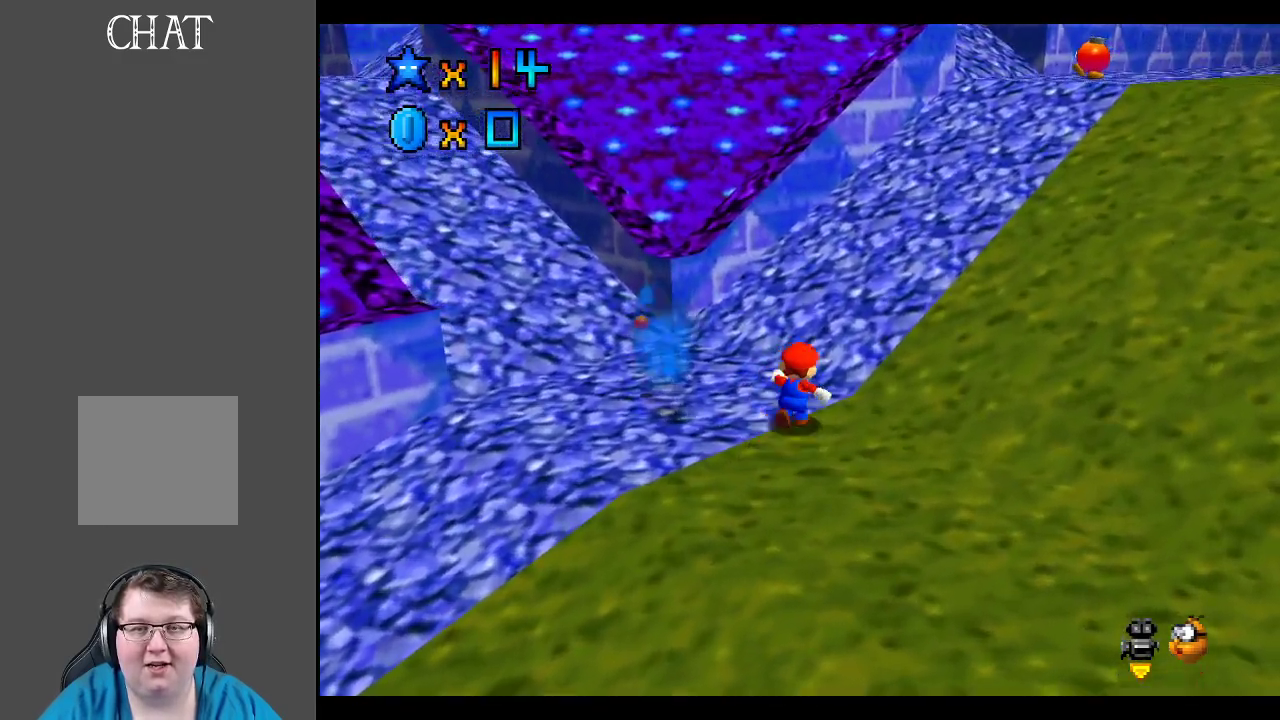
{"buttons": [], "left_stick": "up-right", "right_stick": "center", "events": [[117, "A", "down"], [433, "A", "up"]]}
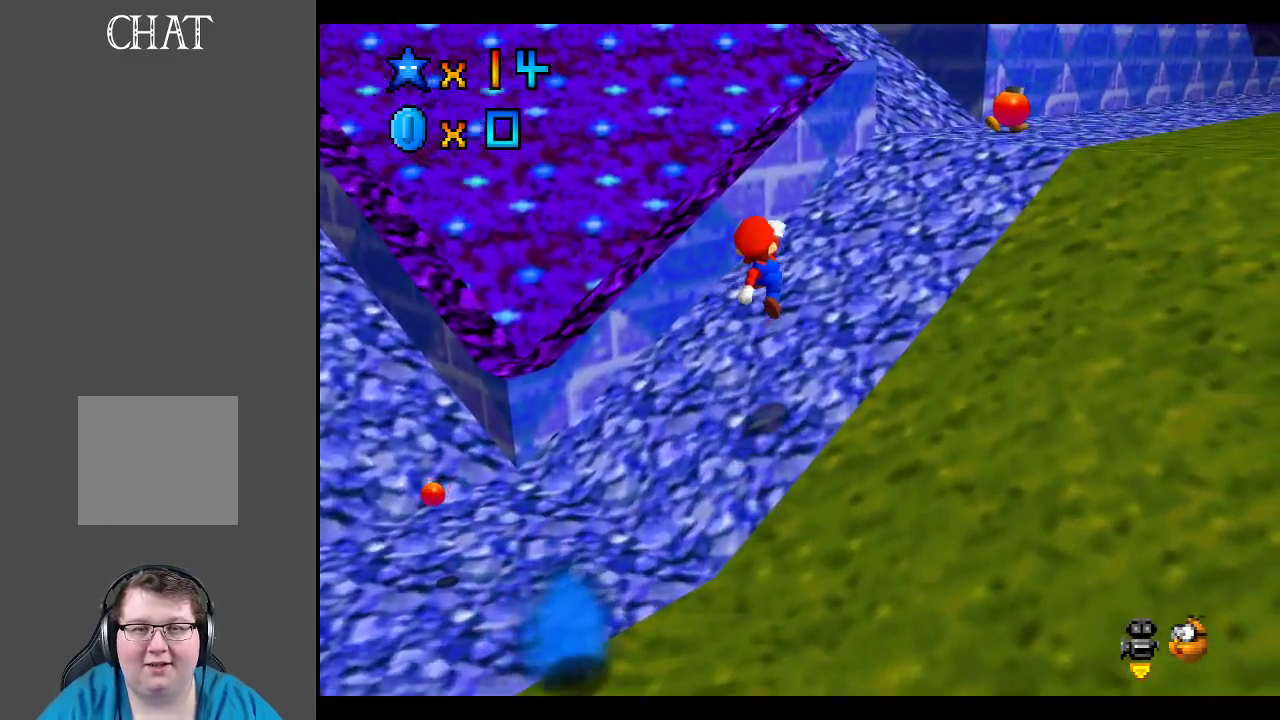
{"buttons": [], "left_stick": "up-right", "right_stick": "center", "events": [[300, "B", "down"], [433, "B", "up"]]}
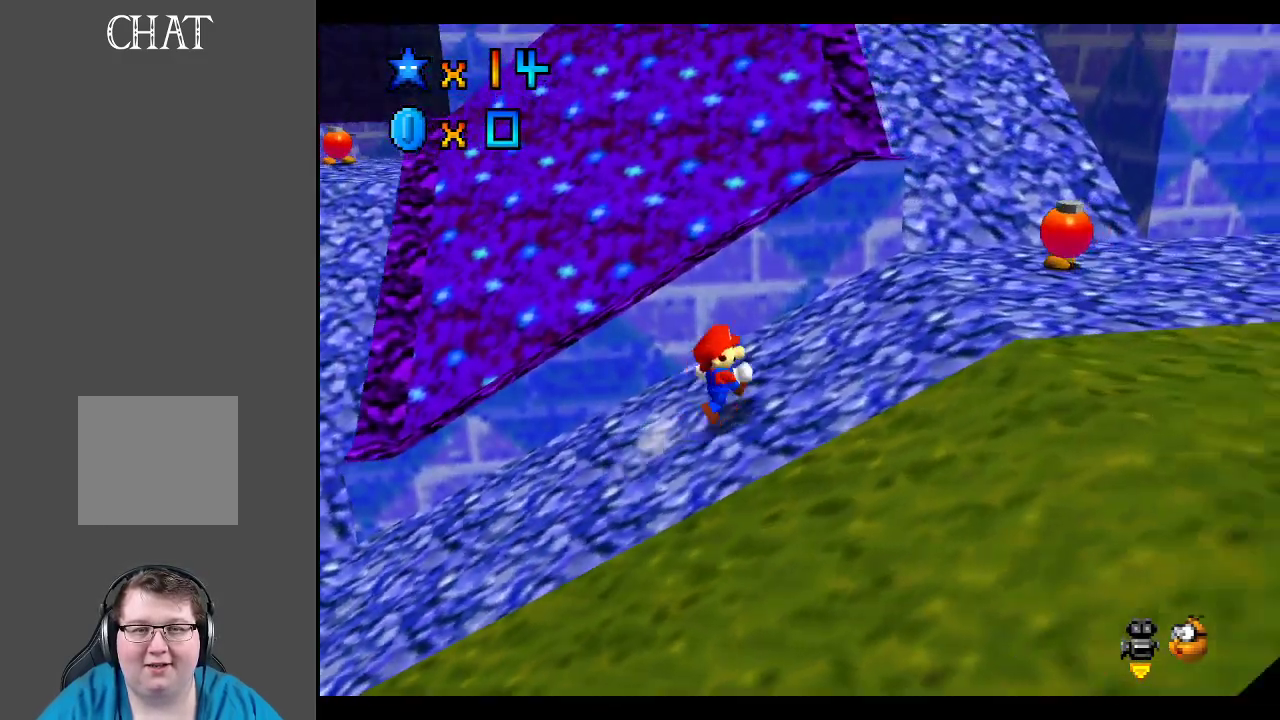
{"buttons": [], "left_stick": "right", "right_stick": "center", "events": [[133, "left_stick", "down-right"], [367, "left_stick", "right"]]}
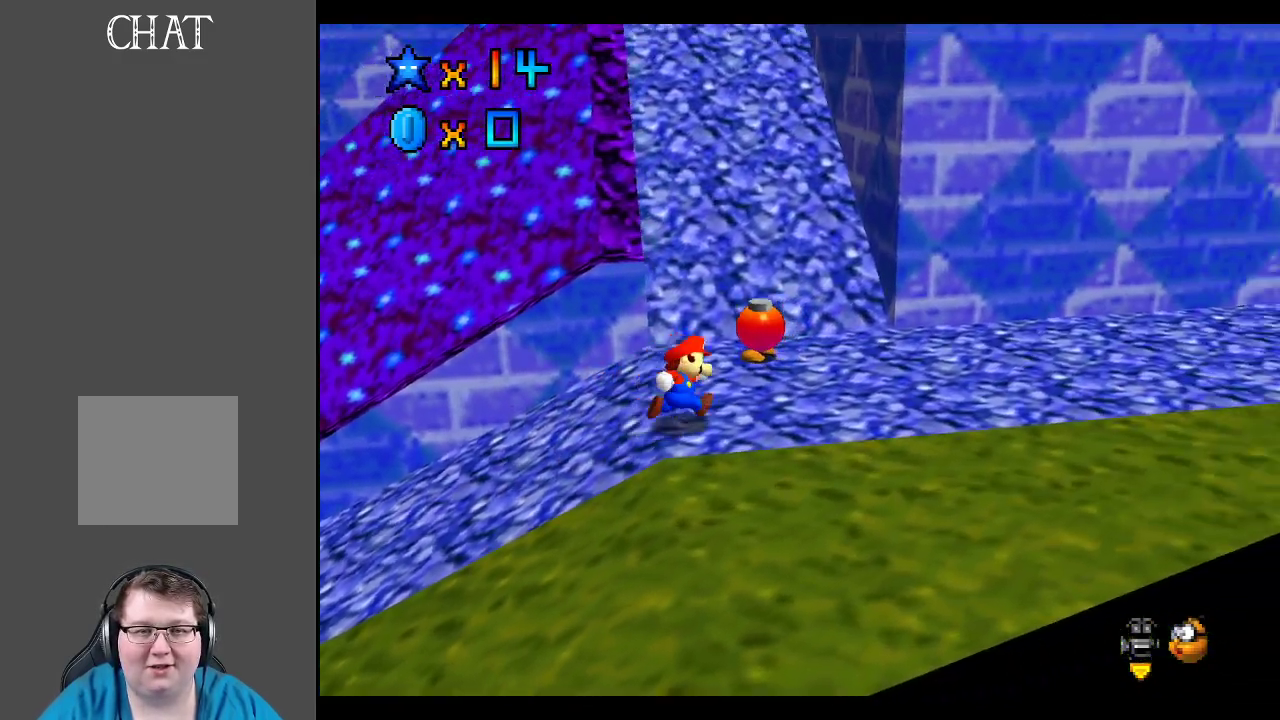
{"buttons": ["A"], "left_stick": "up", "right_stick": "center", "events": [[17, "left_stick", "up"], [217, "A", "down"]]}
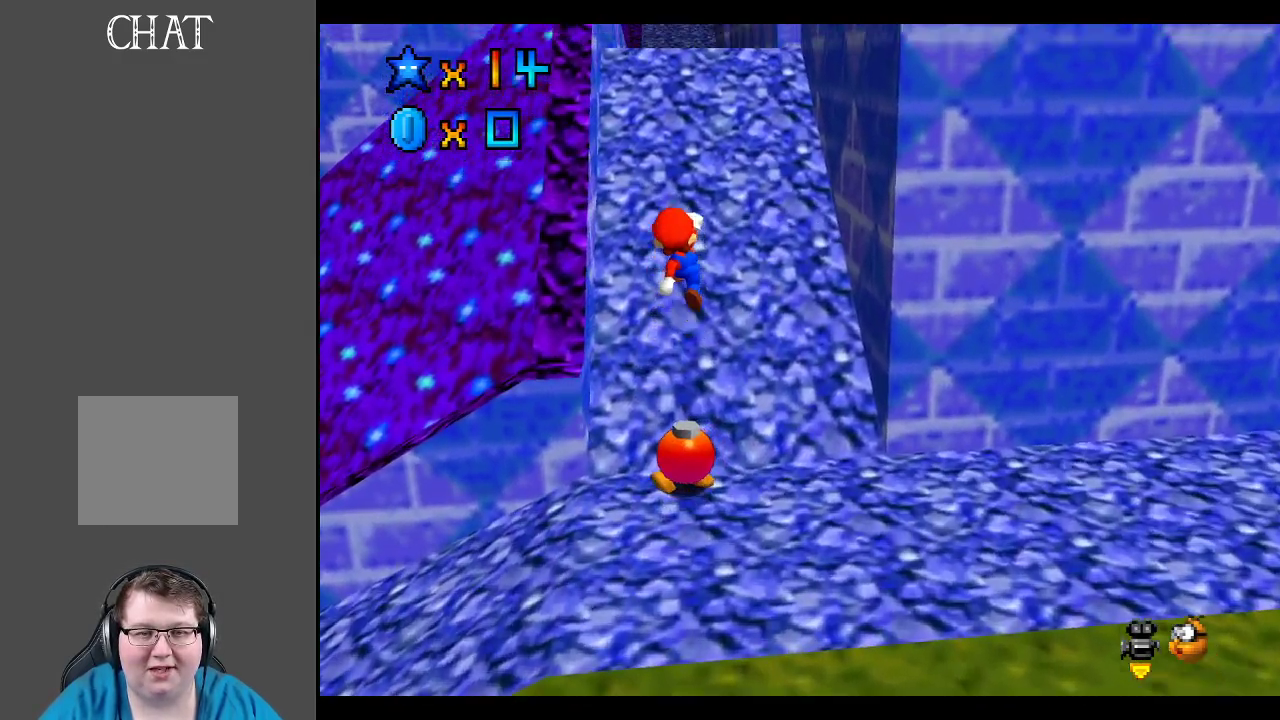
{"buttons": ["A"], "left_stick": "up", "right_stick": "center", "events": [[50, "X", "down"], [217, "A", "up"], [217, "X", "up"], [417, "A", "down"]]}
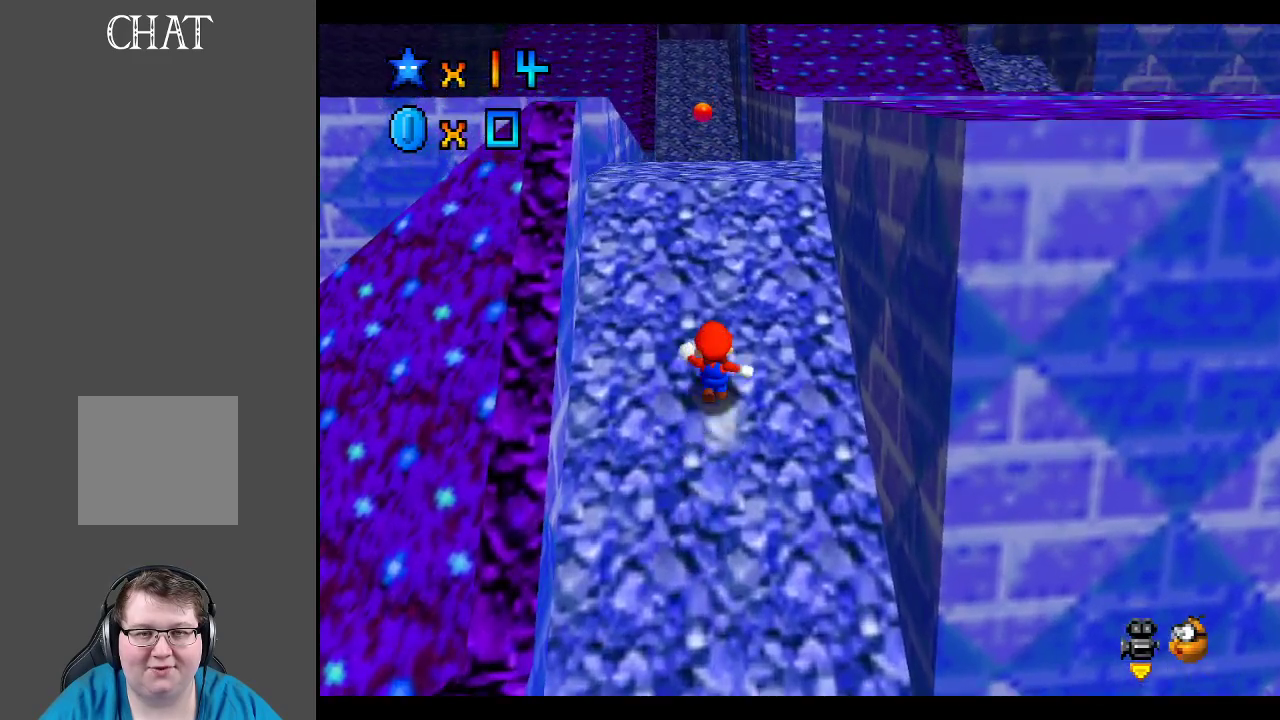
{"buttons": [], "left_stick": "up-left", "right_stick": "center", "events": [[83, "A", "up"], [400, "left_stick", "up-left"]]}
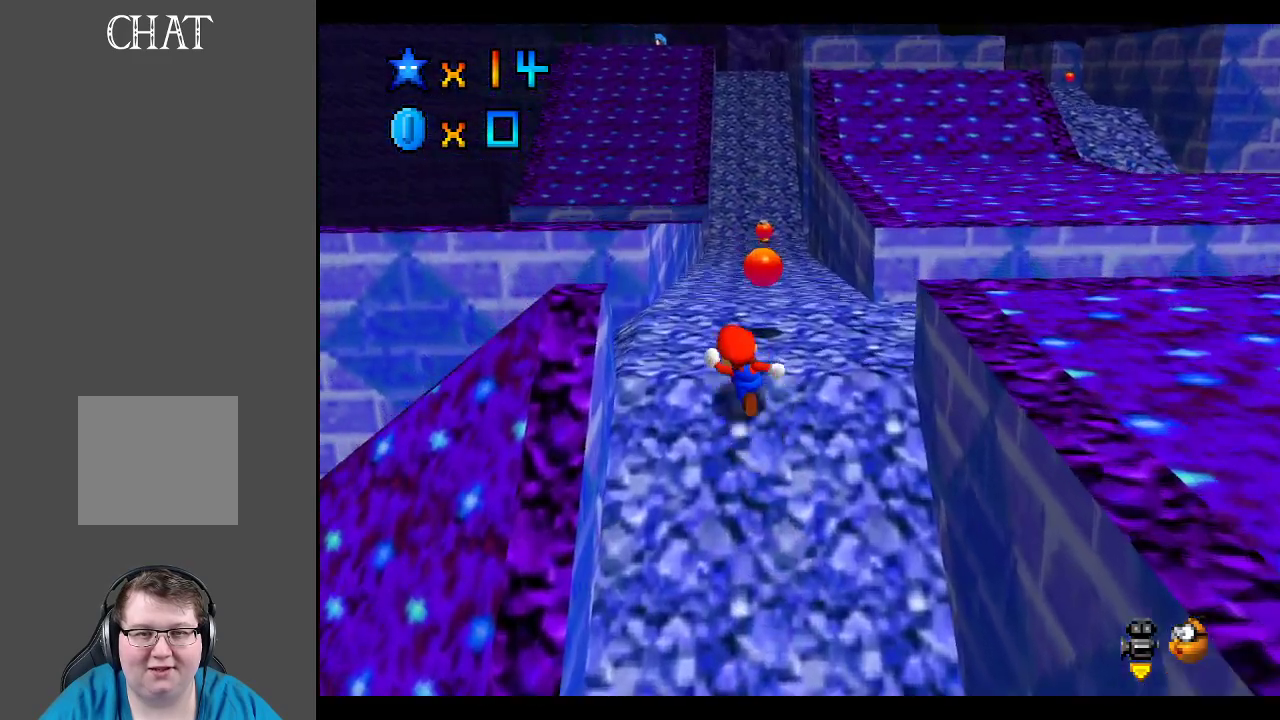
{"buttons": ["A"], "left_stick": "right", "right_stick": "center", "events": [[183, "A", "down"], [250, "left_stick", "up-right"], [317, "left_stick", "right"]]}
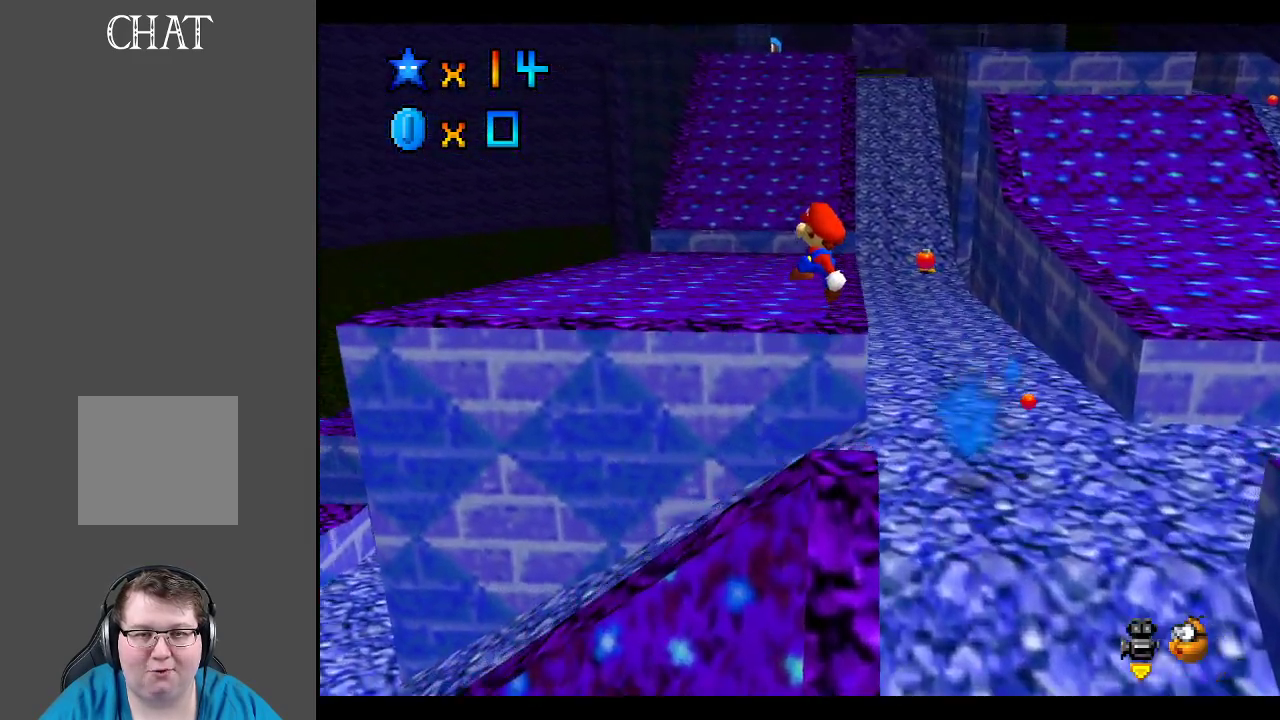
{"buttons": [], "left_stick": "up-right", "right_stick": "center", "events": [[367, "A", "up"], [400, "left_stick", "up-right"]]}